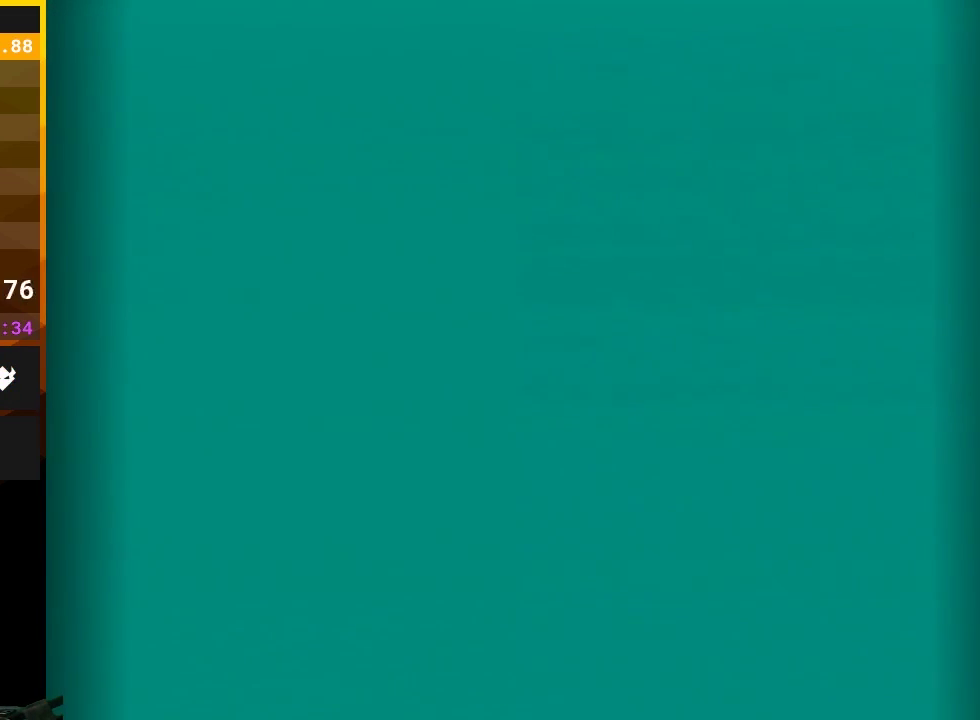
Gameplay with a controller (Nintendo layout); each line is a JSON object with the inputs held at the frame after it. "events" lists button and stick changes between this image and that frame as [ms after this image, input, new state], when the widget could be followed in between. Not read: L3 R3.
{"buttons": ["B"], "events": []}
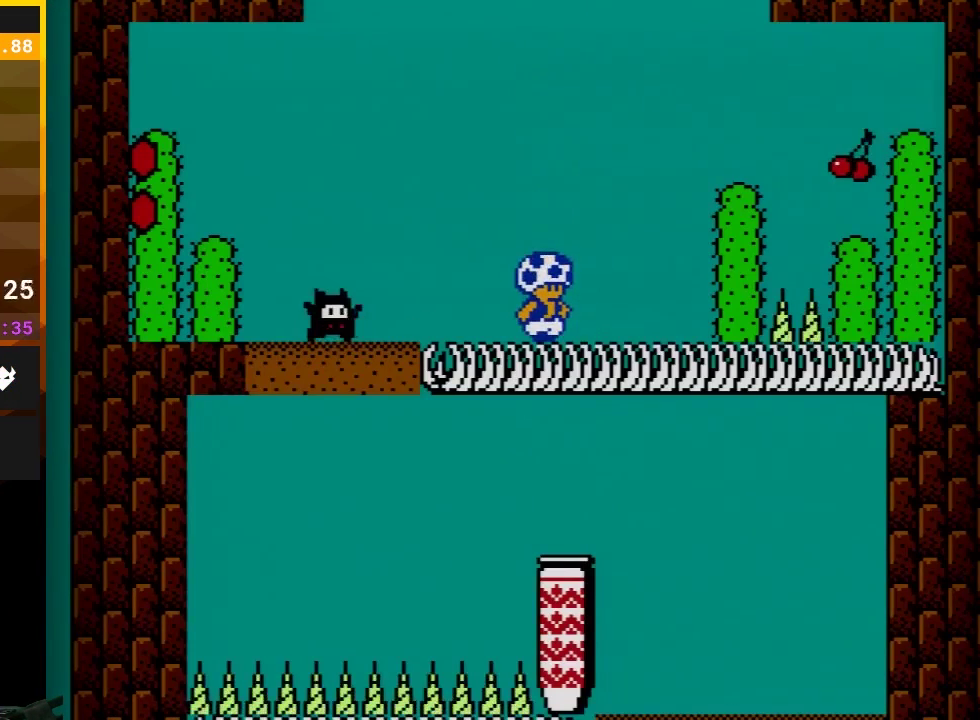
{"buttons": ["B"], "events": [[333, "DPAD_RIGHT", "down"], [433, "DPAD_RIGHT", "up"]]}
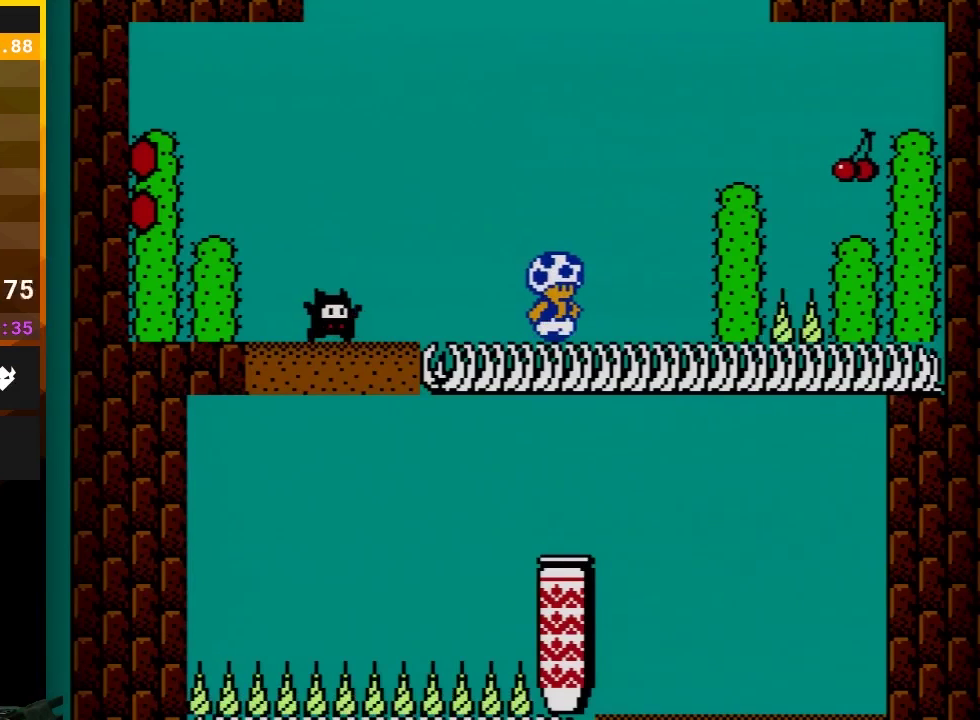
{"buttons": ["B", "DPAD_LEFT"], "events": [[117, "DPAD_LEFT", "down"], [300, "DPAD_LEFT", "up"], [433, "DPAD_LEFT", "down"]]}
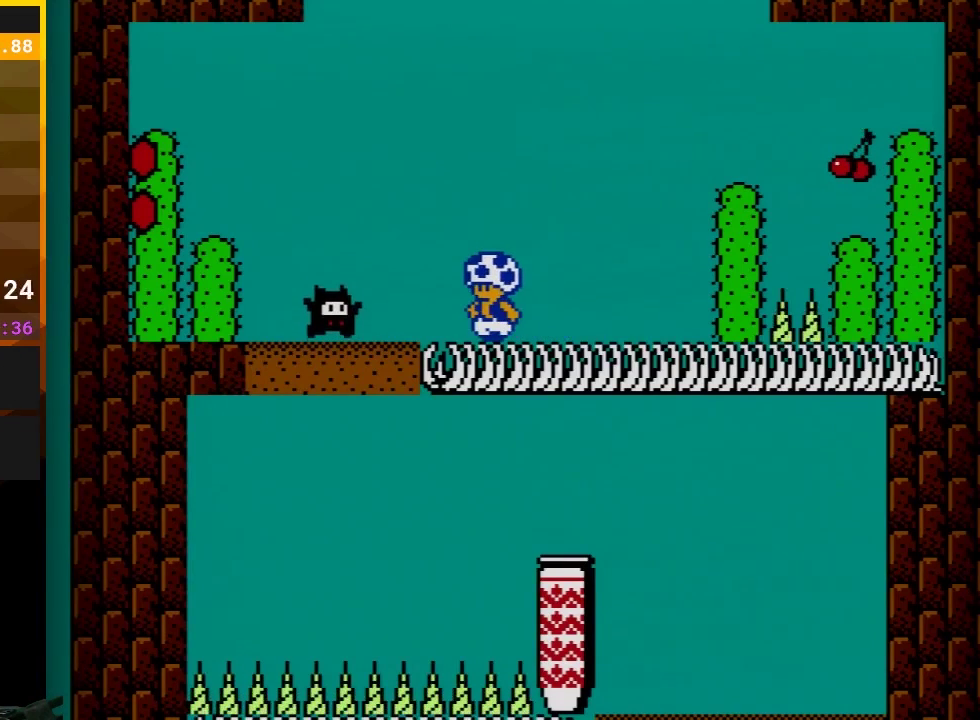
{"buttons": ["B", "DPAD_LEFT"], "events": [[50, "DPAD_LEFT", "up"], [233, "DPAD_LEFT", "down"], [367, "DPAD_LEFT", "up"], [500, "DPAD_LEFT", "down"]]}
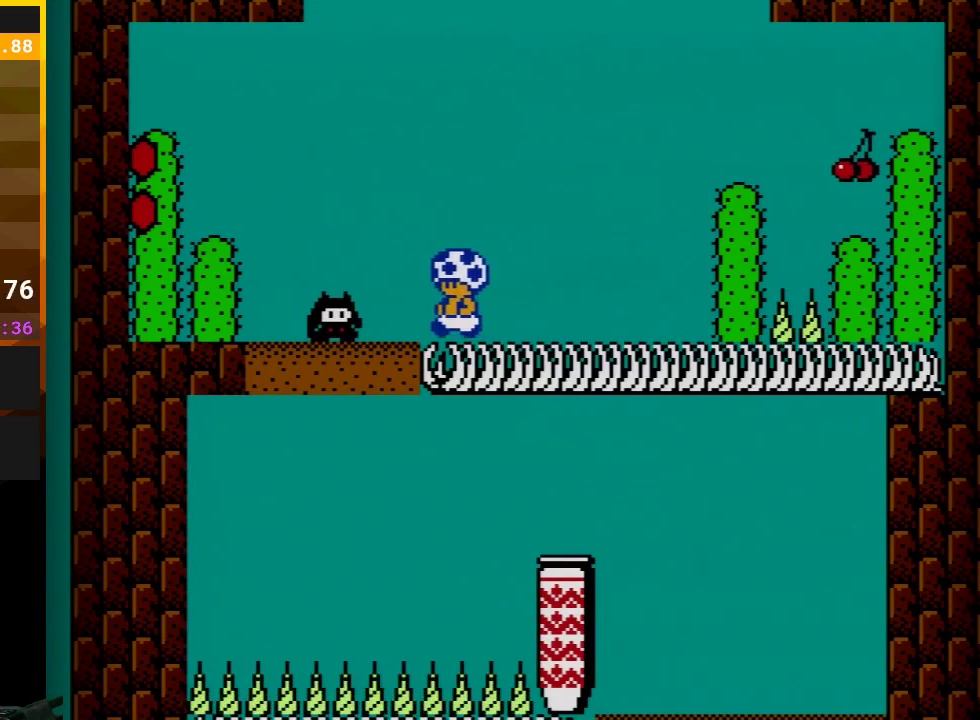
{"buttons": ["B"], "events": [[117, "DPAD_LEFT", "up"]]}
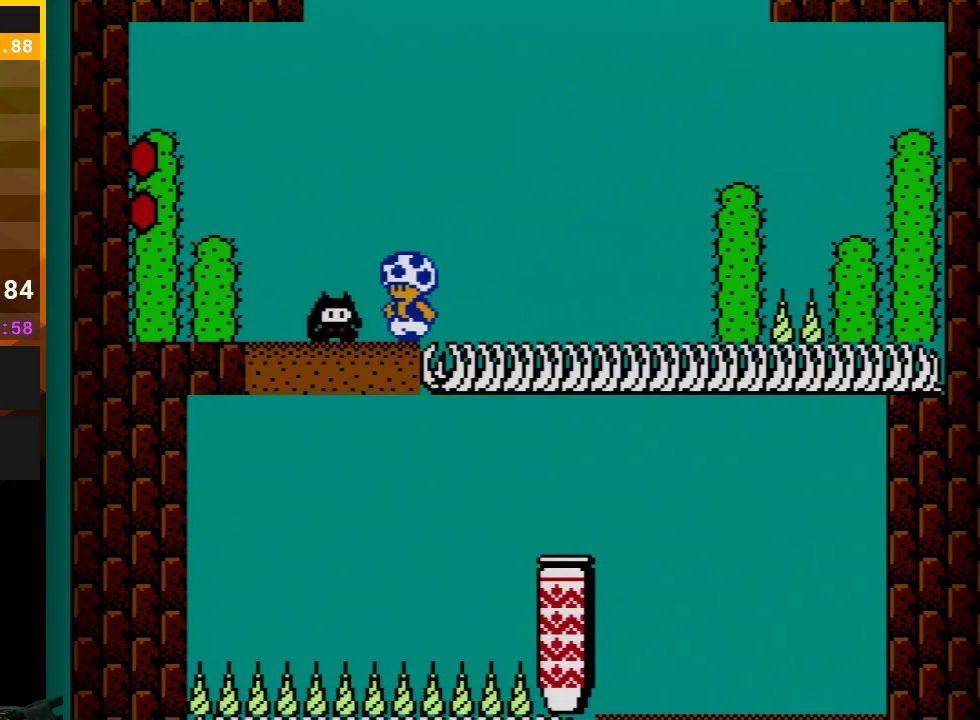
{"buttons": ["B"], "events": []}
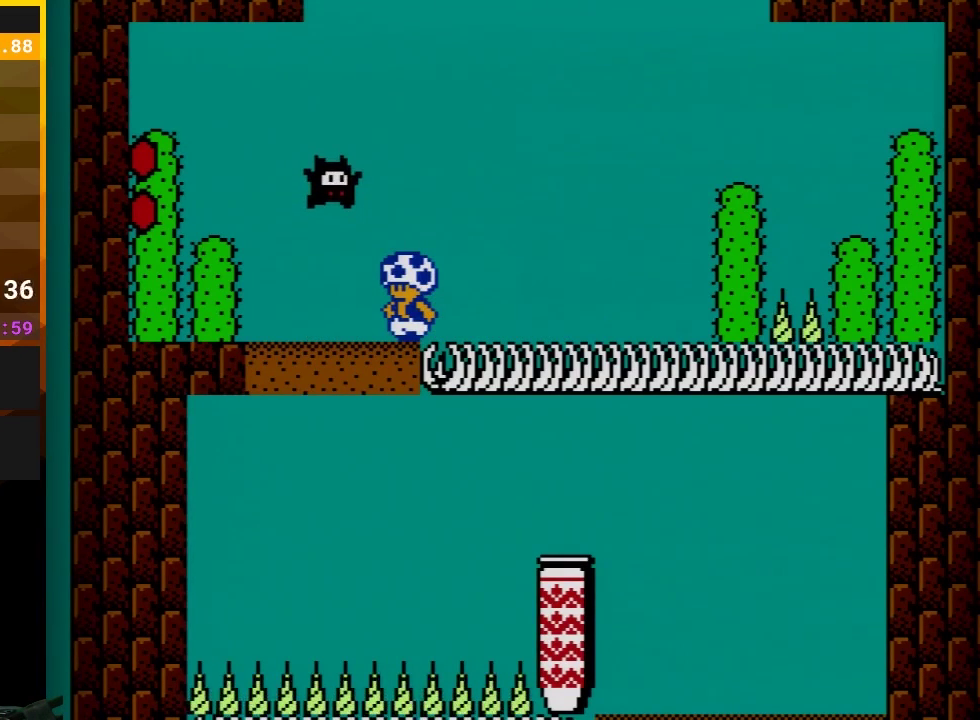
{"buttons": ["B"], "events": []}
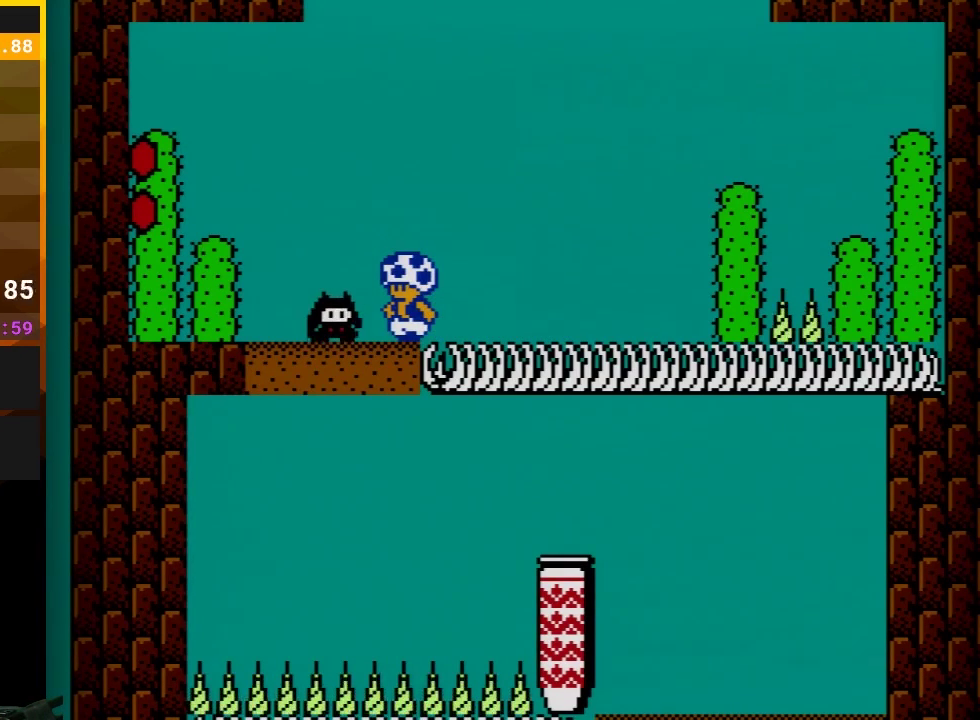
{"buttons": ["B", "DPAD_LEFT"], "events": [[117, "DPAD_LEFT", "down"], [200, "DPAD_LEFT", "up"], [267, "DPAD_LEFT", "down"], [333, "DPAD_LEFT", "up"], [383, "DPAD_LEFT", "down"]]}
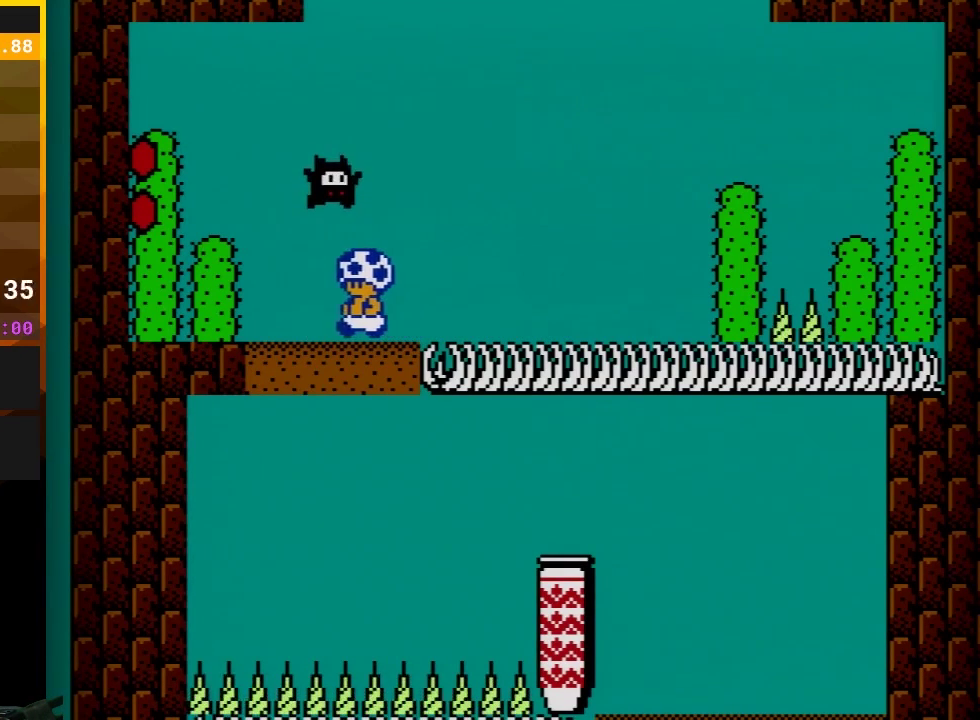
{"buttons": ["B"], "events": [[50, "B", "up"], [117, "B", "down"], [117, "DPAD_LEFT", "up"], [133, "DPAD_RIGHT", "down"], [267, "DPAD_RIGHT", "up"]]}
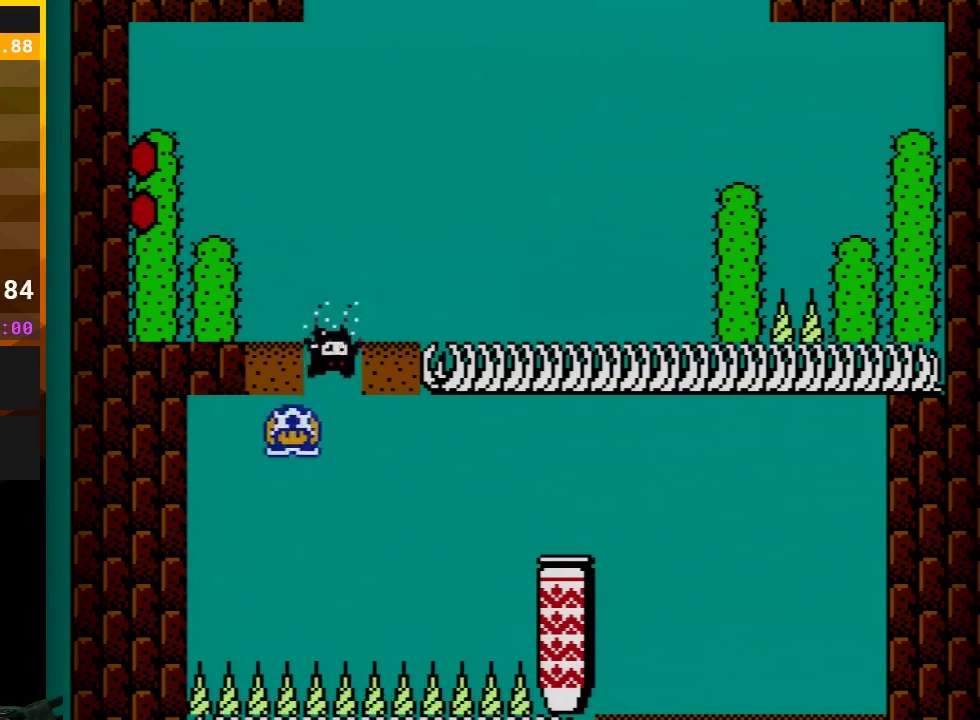
{"buttons": ["B"], "events": []}
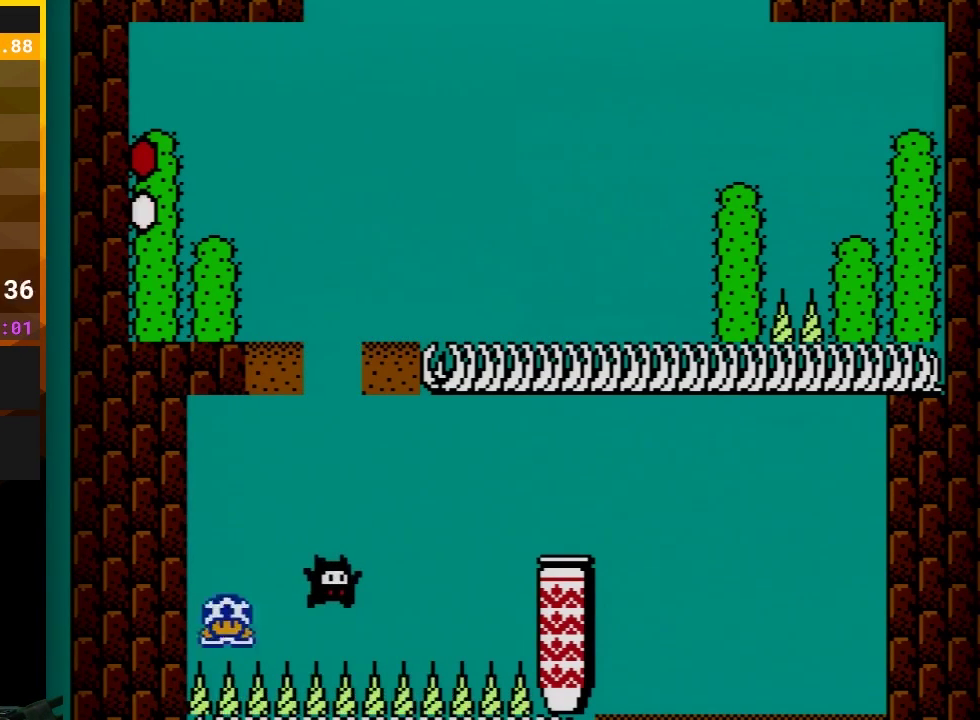
{"buttons": ["B", "DPAD_RIGHT"], "events": [[267, "DPAD_RIGHT", "down"]]}
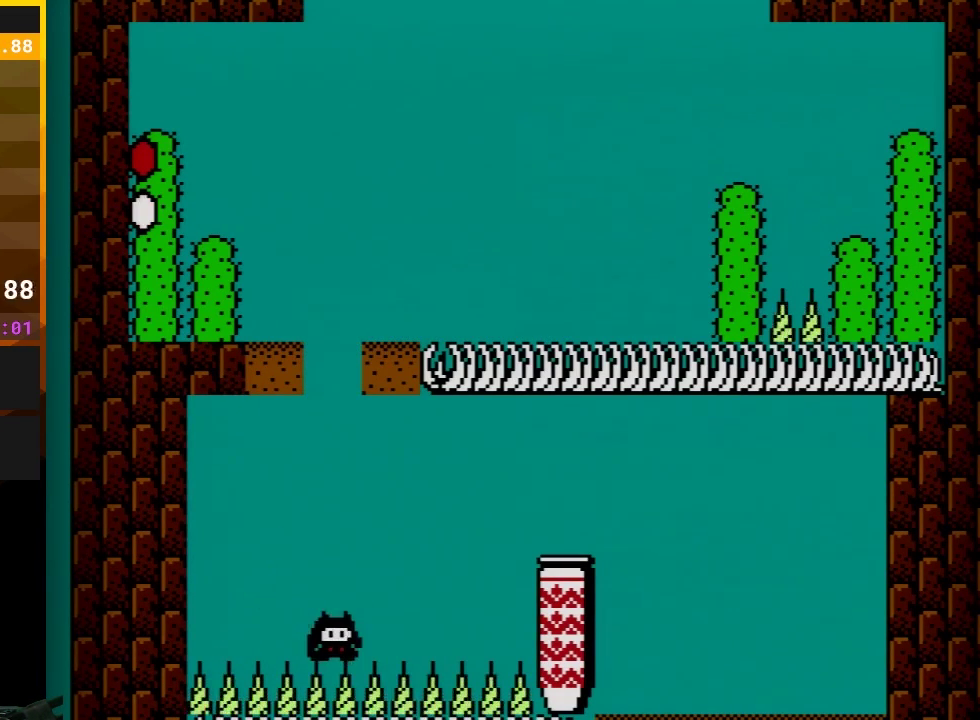
{"buttons": ["A", "B", "DPAD_RIGHT"], "events": [[333, "A", "down"]]}
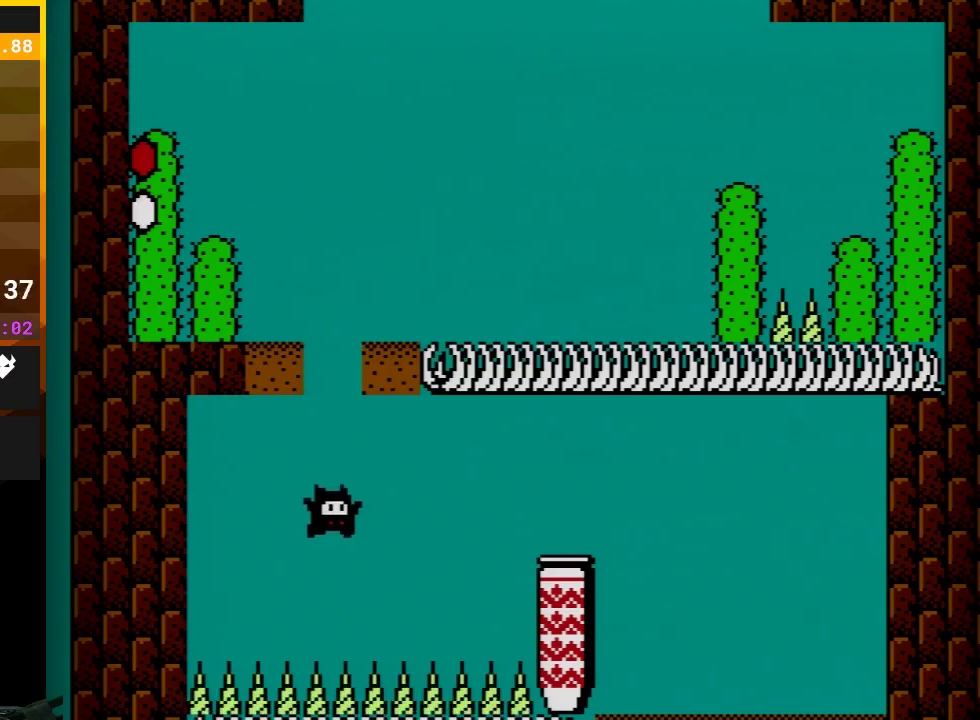
{"buttons": ["B", "DPAD_LEFT"], "events": [[183, "A", "up"], [400, "DPAD_RIGHT", "up"], [500, "DPAD_LEFT", "down"]]}
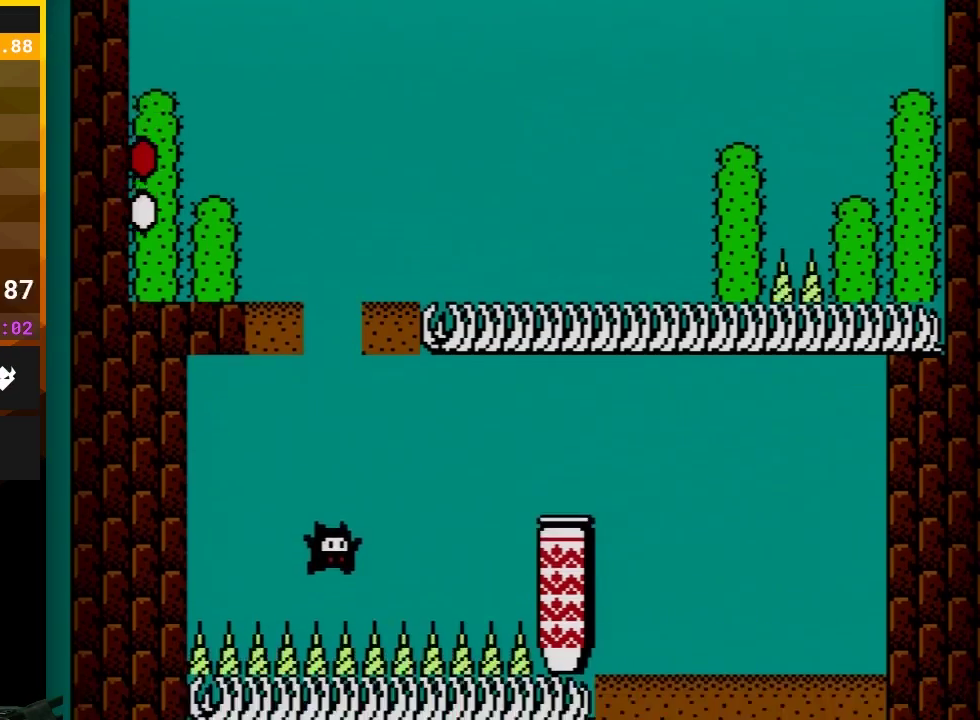
{"buttons": ["B"], "events": [[117, "DPAD_LEFT", "up"]]}
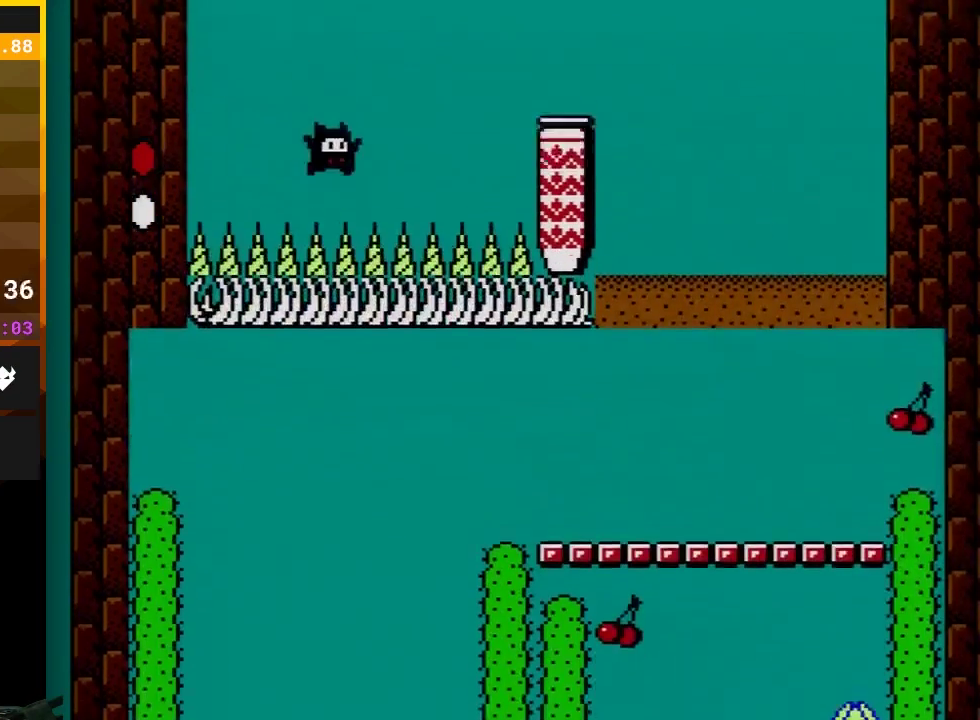
{"buttons": ["B"], "events": [[33, "DPAD_RIGHT", "down"], [217, "B", "up"], [383, "B", "down"], [500, "DPAD_RIGHT", "up"]]}
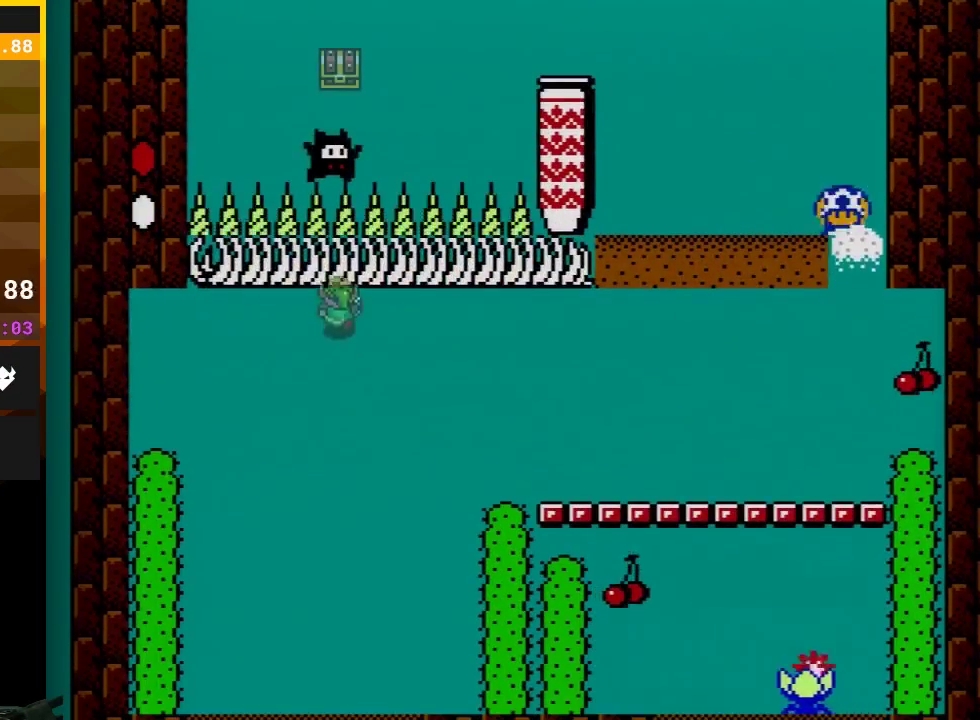
{"buttons": ["B", "DPAD_RIGHT"], "events": [[117, "DPAD_RIGHT", "down"]]}
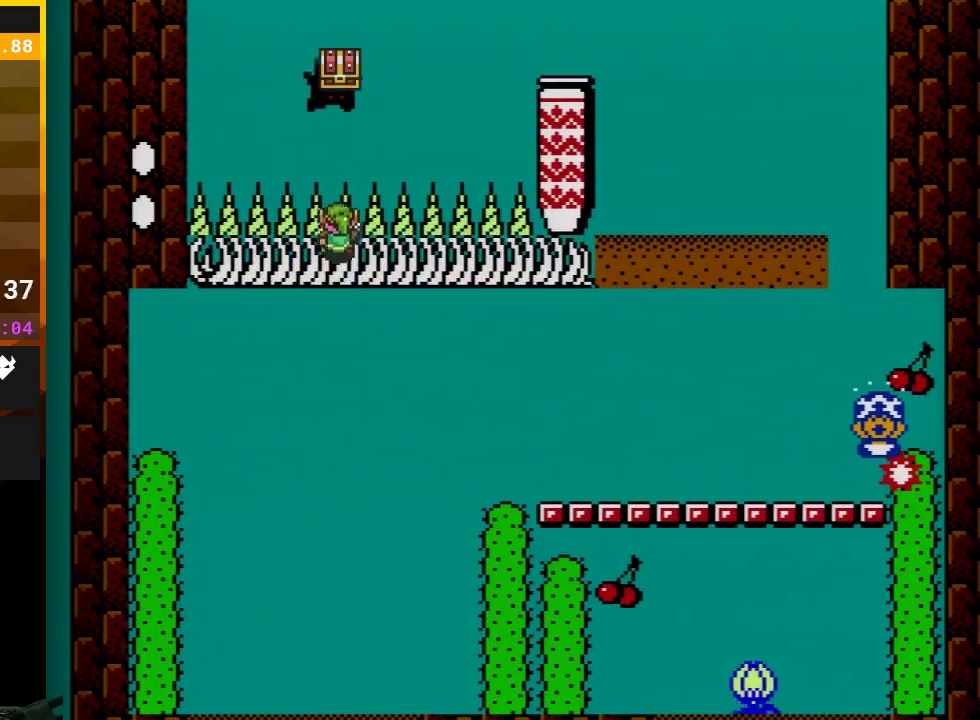
{"buttons": ["B"], "events": [[33, "DPAD_RIGHT", "up"], [200, "A", "down"], [333, "A", "up"]]}
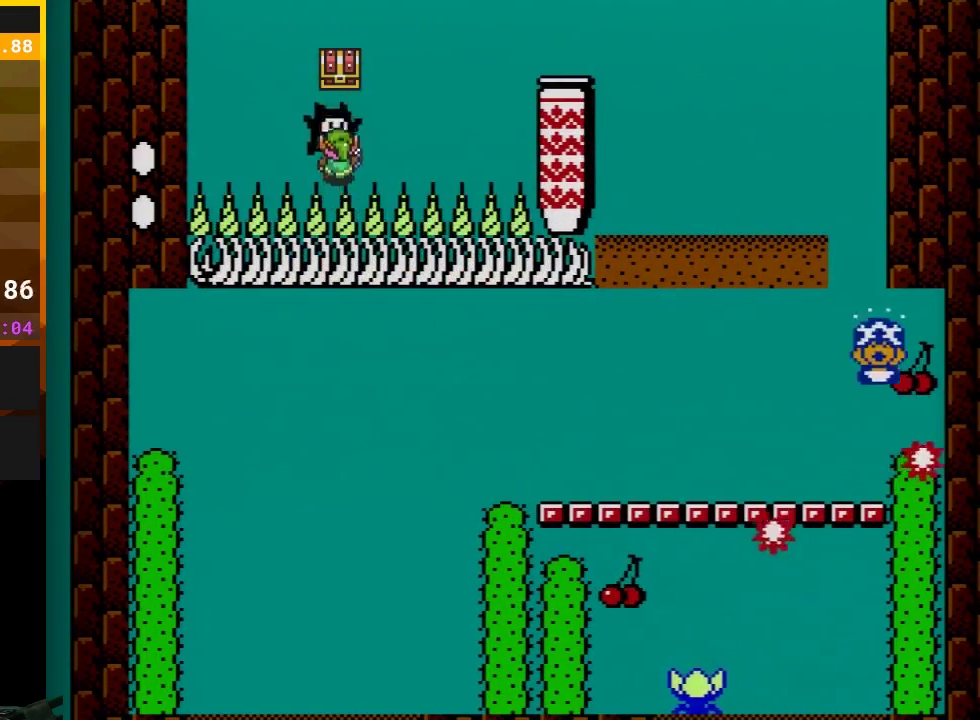
{"buttons": ["B"], "events": []}
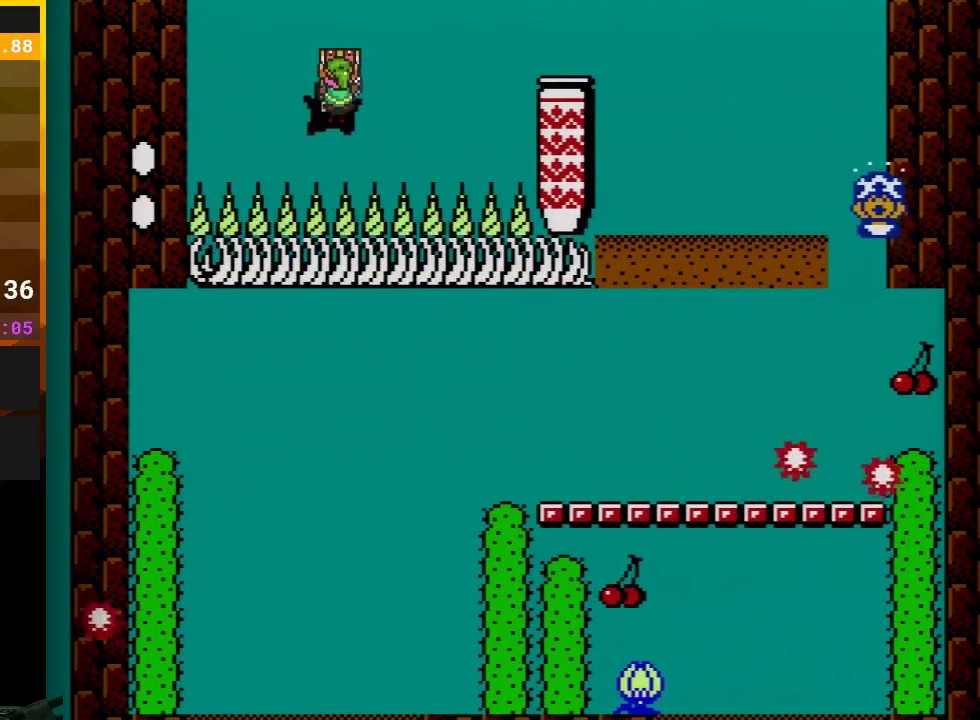
{"buttons": ["B"], "events": []}
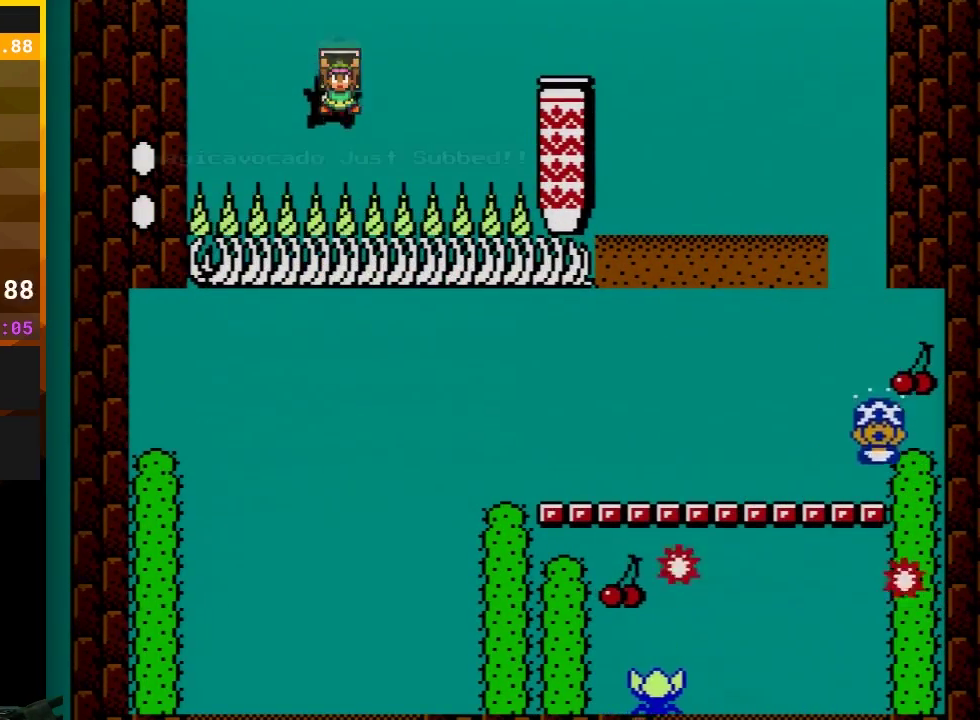
{"buttons": ["B"], "events": []}
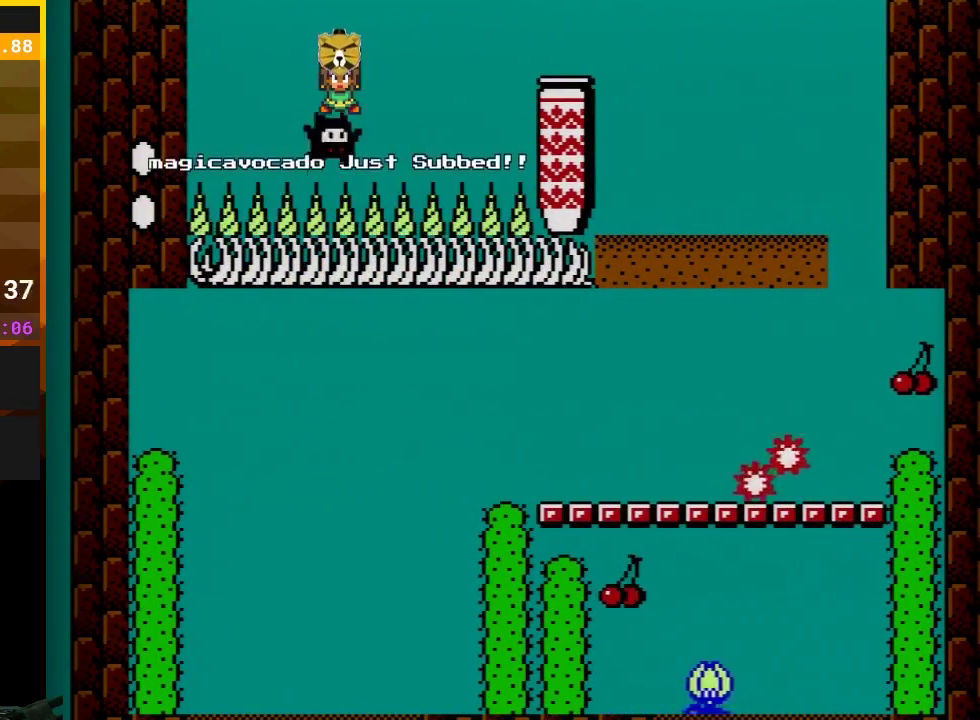
{"buttons": ["B"], "events": []}
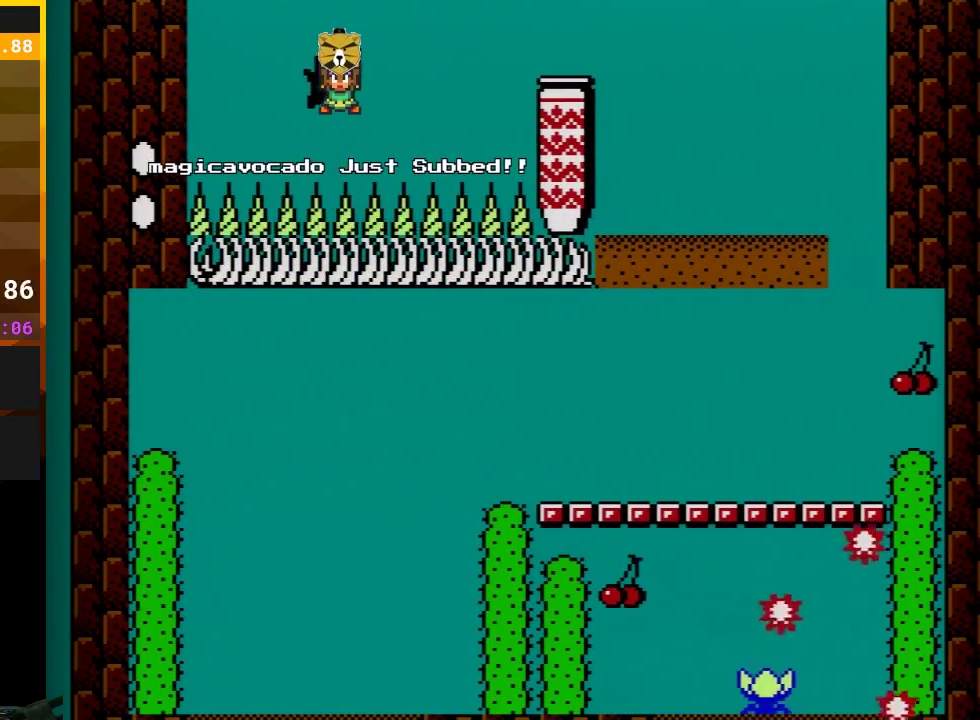
{"buttons": ["B"], "events": []}
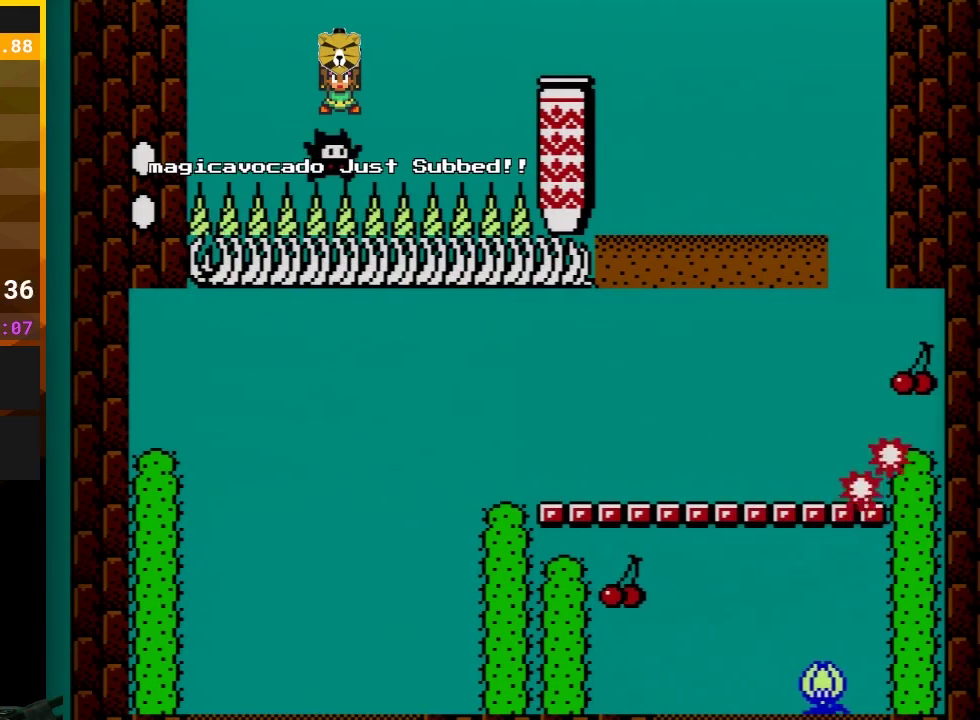
{"buttons": ["B"], "events": []}